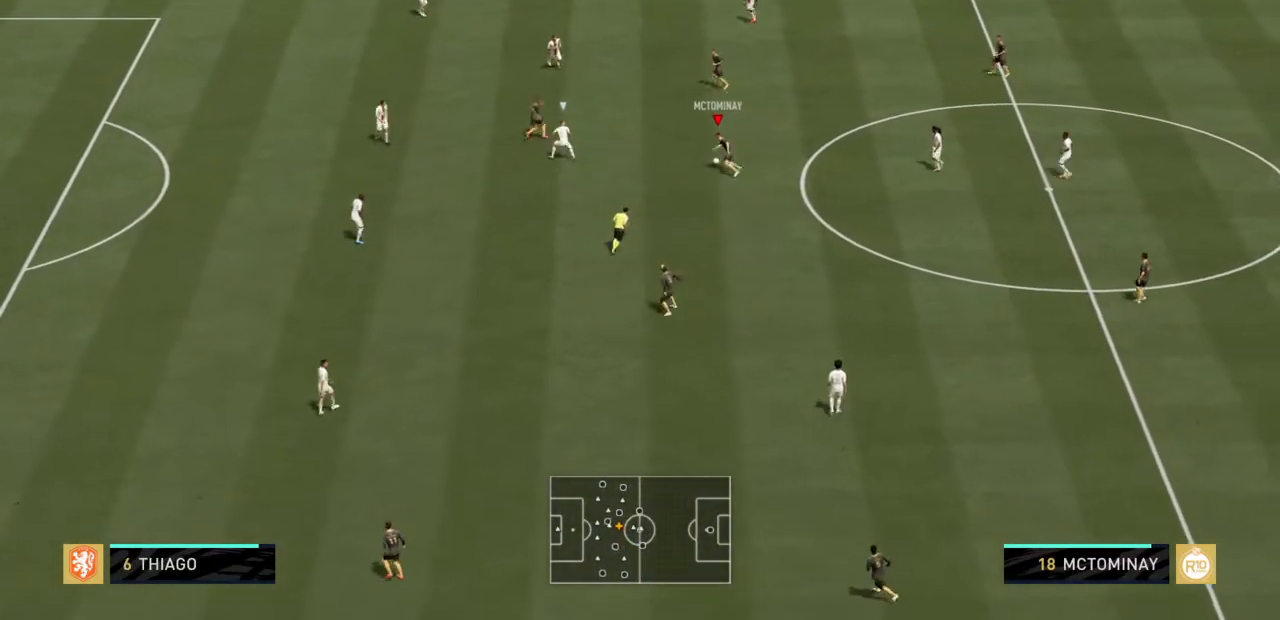
Gameplay with a controller (PlayStation layout); each line is a JSON object with the inputs held at the frame after it. "events" lists button and stick changes between this image and that frame as [ms after this image, input, new state], when the widget could be followed in between. Not read: L3 R3.
{"buttons": ["CROSS"], "left_stick": "down-left", "right_stick": "center", "events": [[67, "left_stick", "down"], [301, "left_stick", "down-left"], [434, "CROSS", "down"]]}
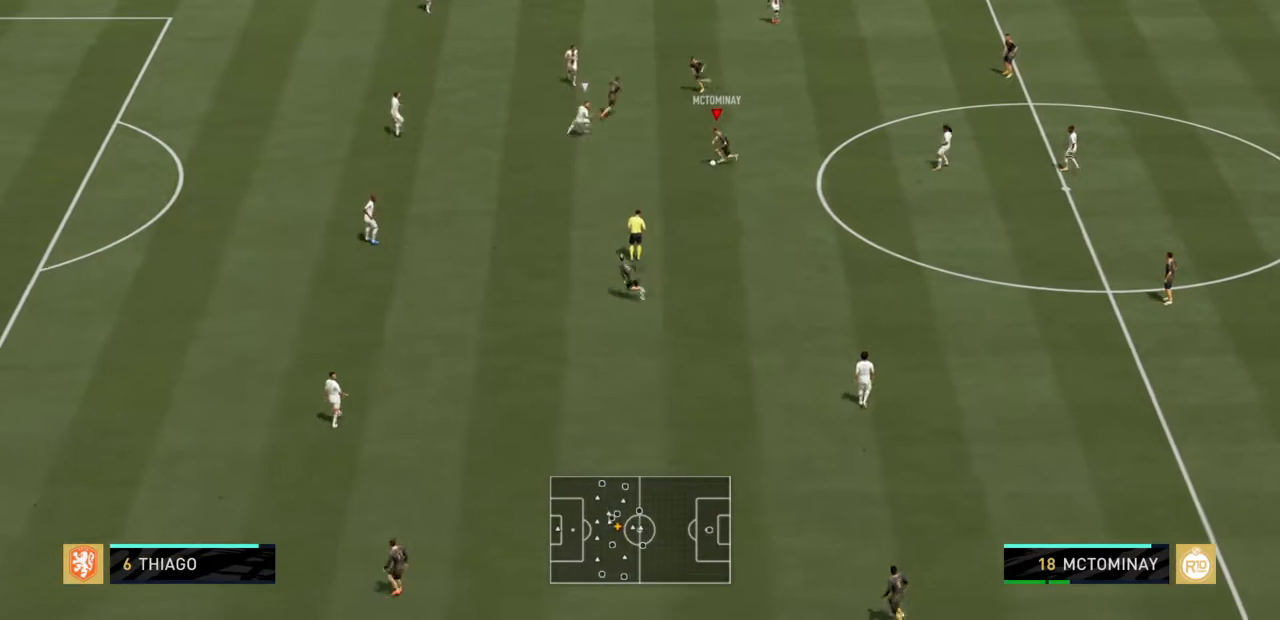
{"buttons": ["R2"], "left_stick": "down-left", "right_stick": "center", "events": [[100, "CROSS", "up"], [467, "R2", "down"]]}
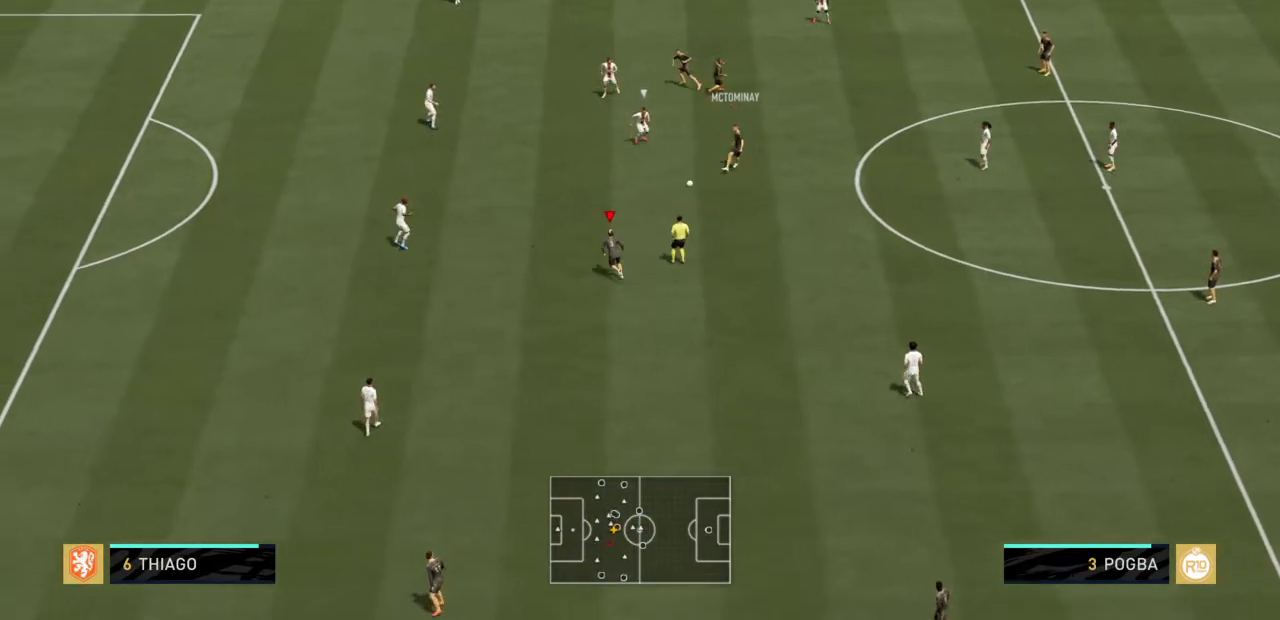
{"buttons": [], "left_stick": "up-left", "right_stick": "center", "events": [[101, "left_stick", "left"], [267, "left_stick", "up-left"], [468, "R2", "up"]]}
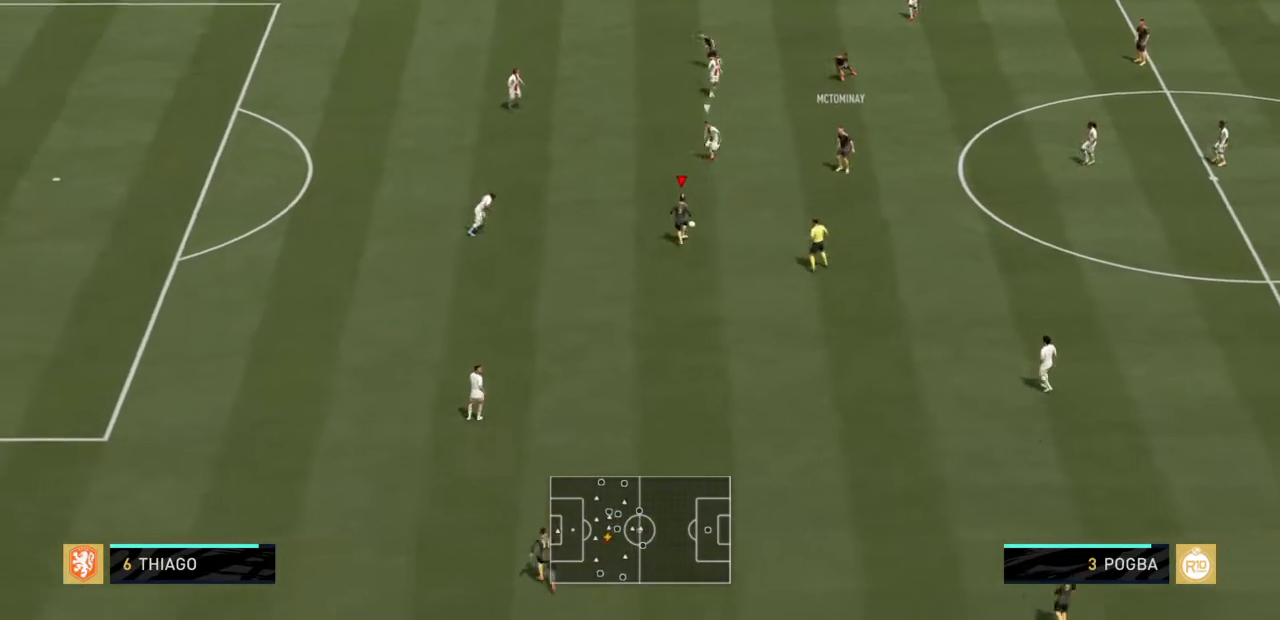
{"buttons": [], "left_stick": "down-left", "right_stick": "center", "events": [[200, "left_stick", "left"], [467, "left_stick", "down-left"]]}
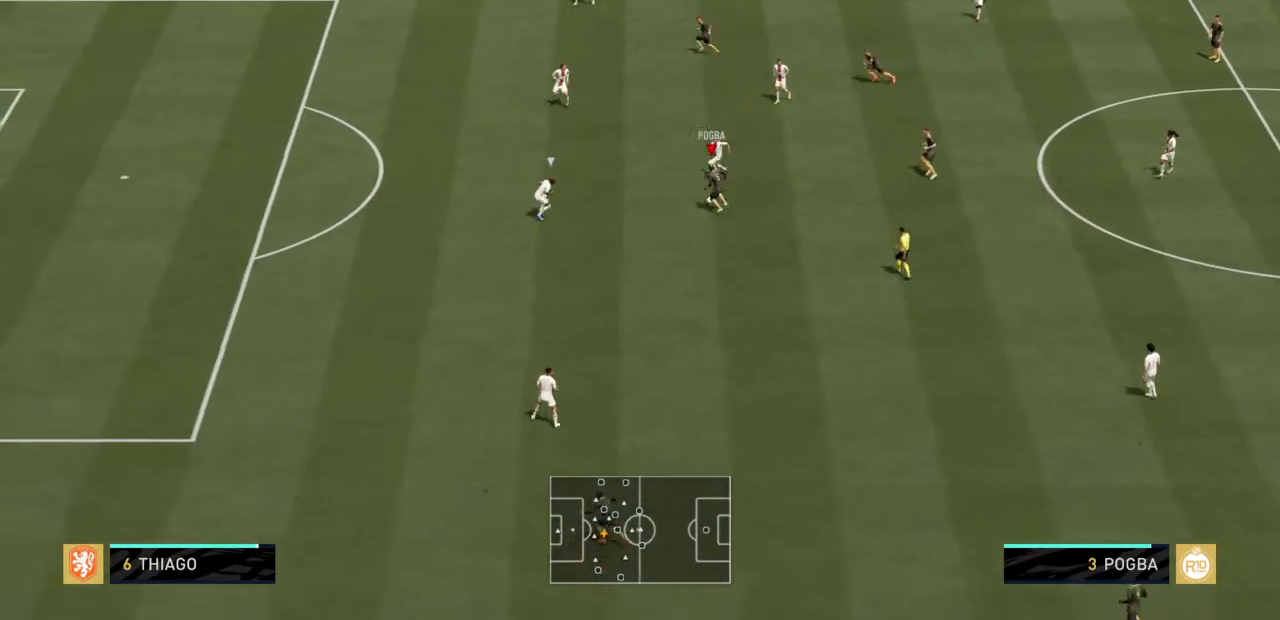
{"buttons": [], "left_stick": "down-right", "right_stick": "center", "events": [[167, "left_stick", "down"], [301, "left_stick", "down-right"]]}
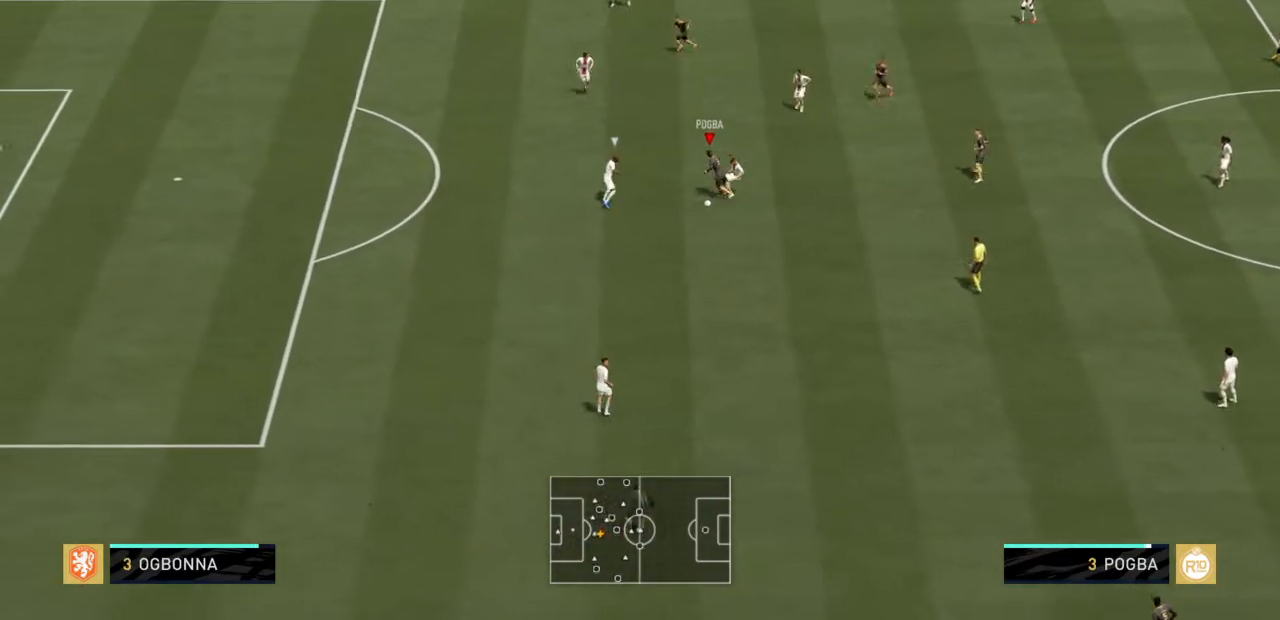
{"buttons": [], "left_stick": "down", "right_stick": "center", "events": [[467, "left_stick", "down"]]}
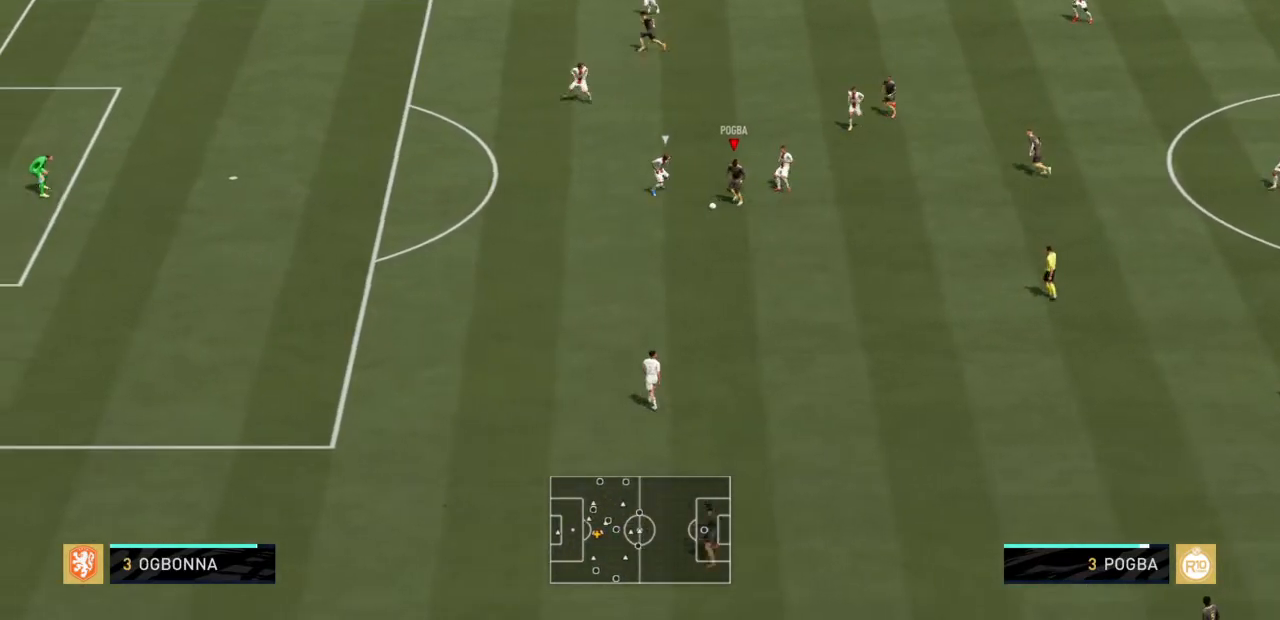
{"buttons": ["R2"], "left_stick": "down", "right_stick": "center", "events": [[201, "R2", "down"]]}
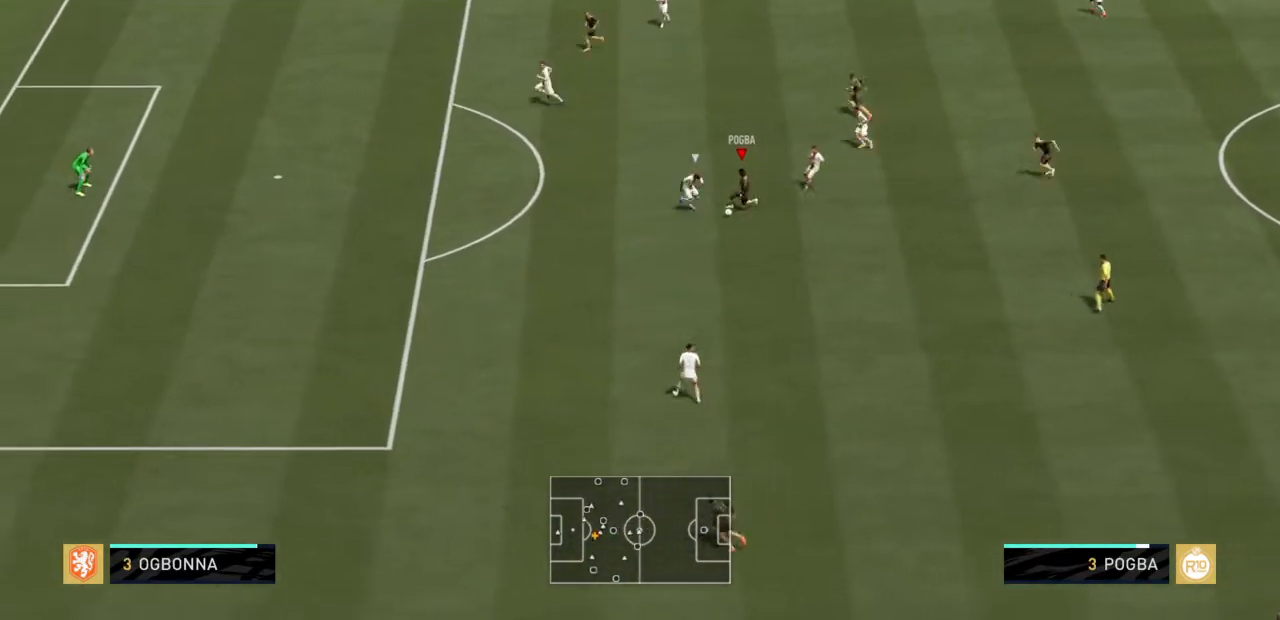
{"buttons": ["R2"], "left_stick": "down", "right_stick": "center", "events": []}
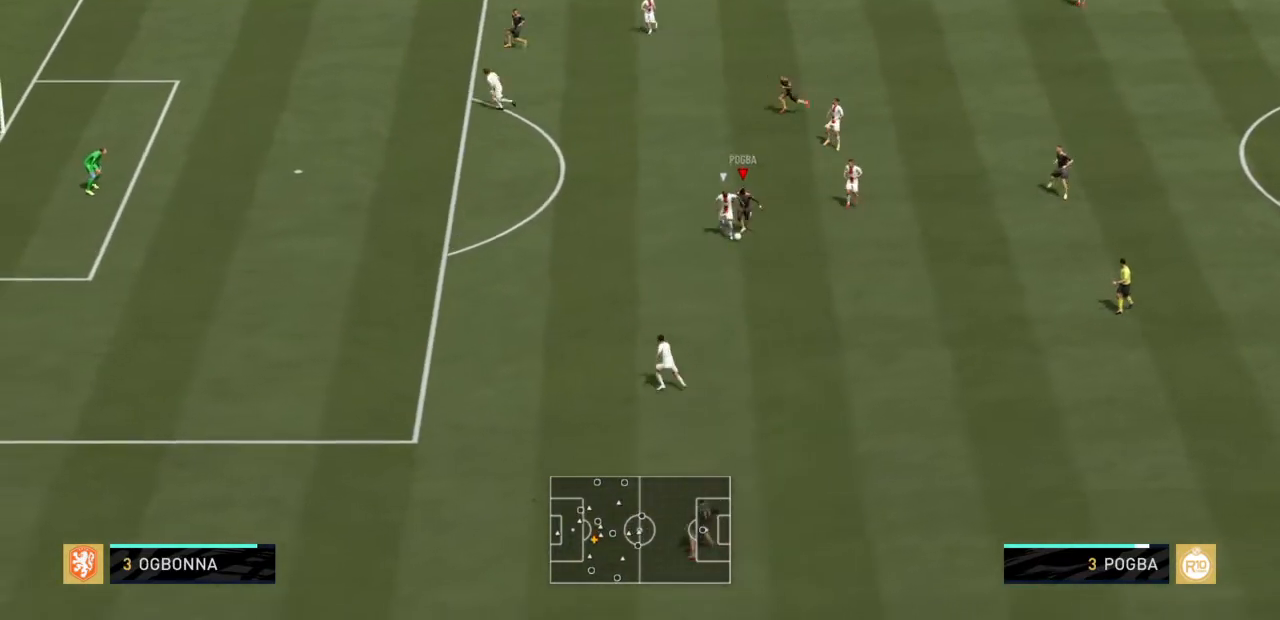
{"buttons": ["R2"], "left_stick": "down-right", "right_stick": "center", "events": [[34, "right_stick", "right"], [67, "left_stick", "down-right"], [101, "right_stick", "center"]]}
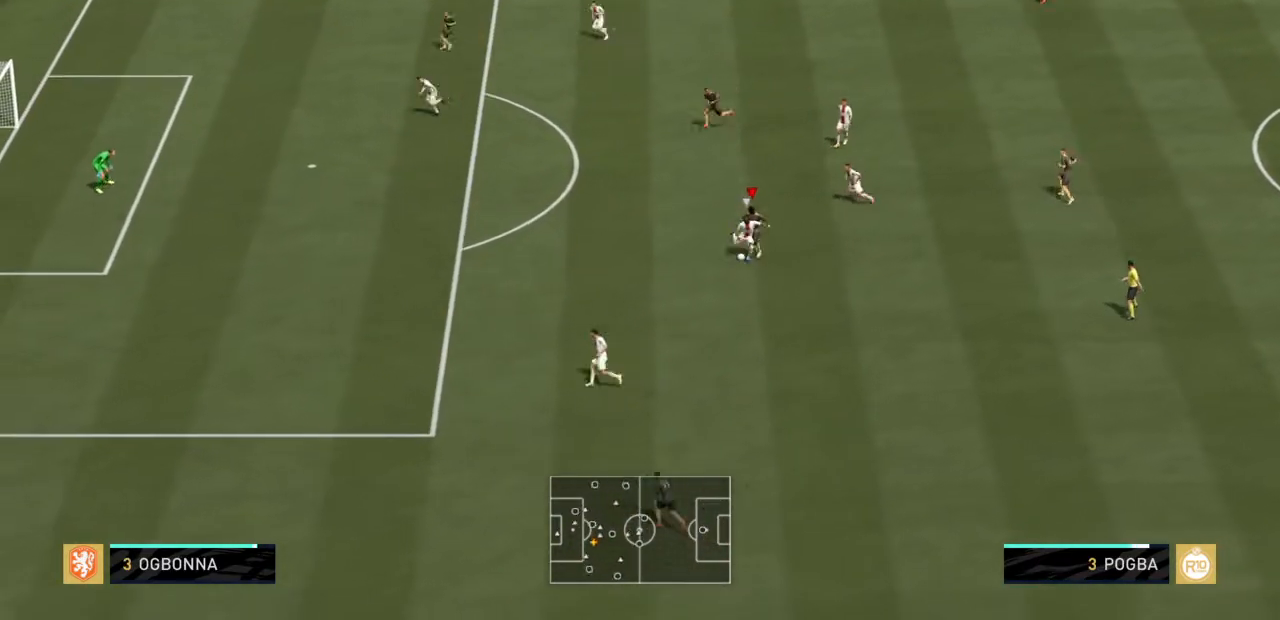
{"buttons": ["L2", "R2"], "left_stick": "down", "right_stick": "center", "events": [[167, "L2", "down"], [300, "left_stick", "down"]]}
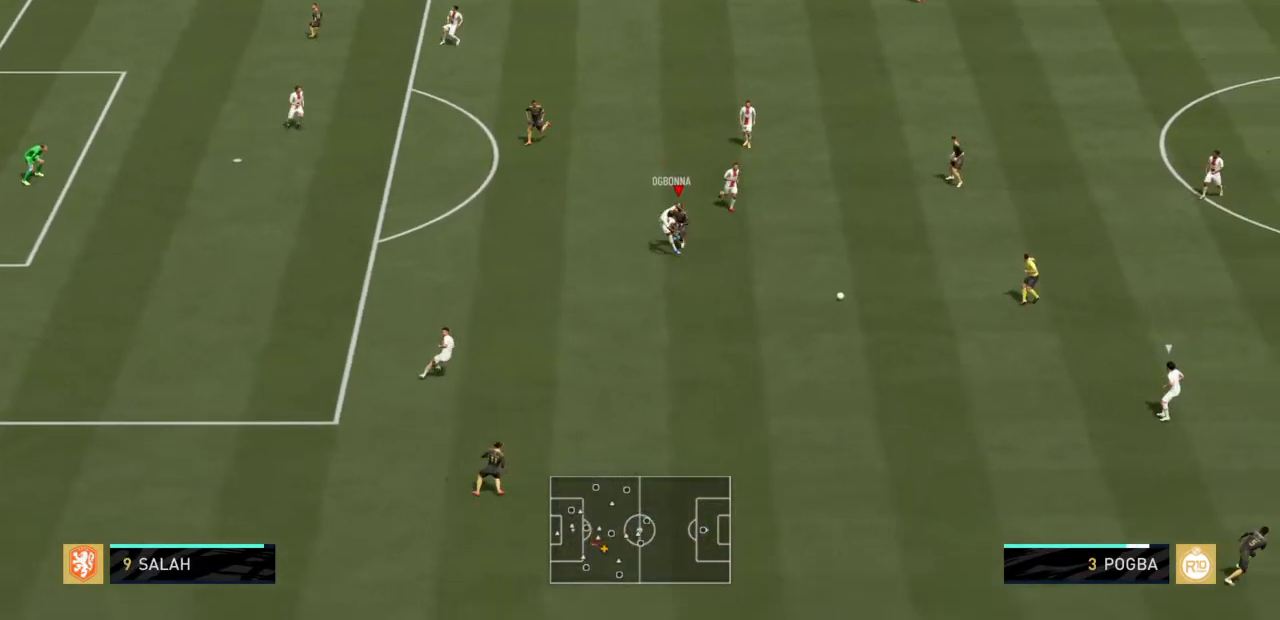
{"buttons": ["R2"], "left_stick": "left", "right_stick": "center", "events": [[201, "left_stick", "center"], [267, "L2", "up"], [334, "left_stick", "left"], [367, "L1", "down"], [501, "L1", "up"]]}
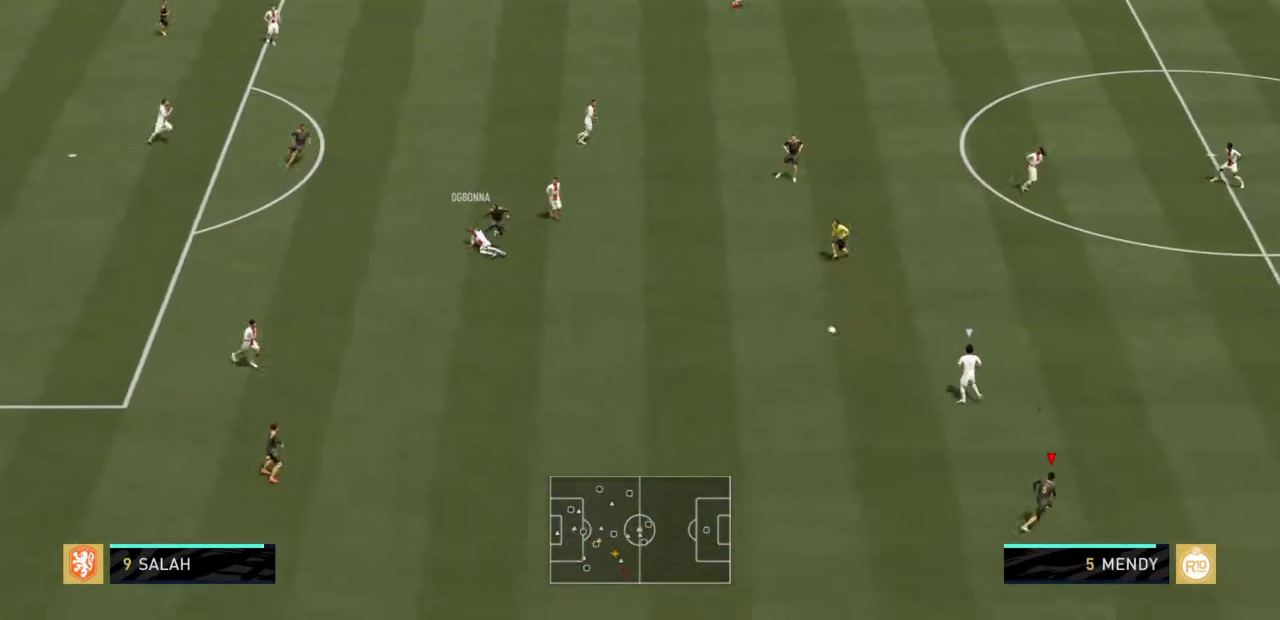
{"buttons": ["L2", "R2"], "left_stick": "up", "right_stick": "center", "events": [[100, "left_stick", "up"], [167, "L2", "down"]]}
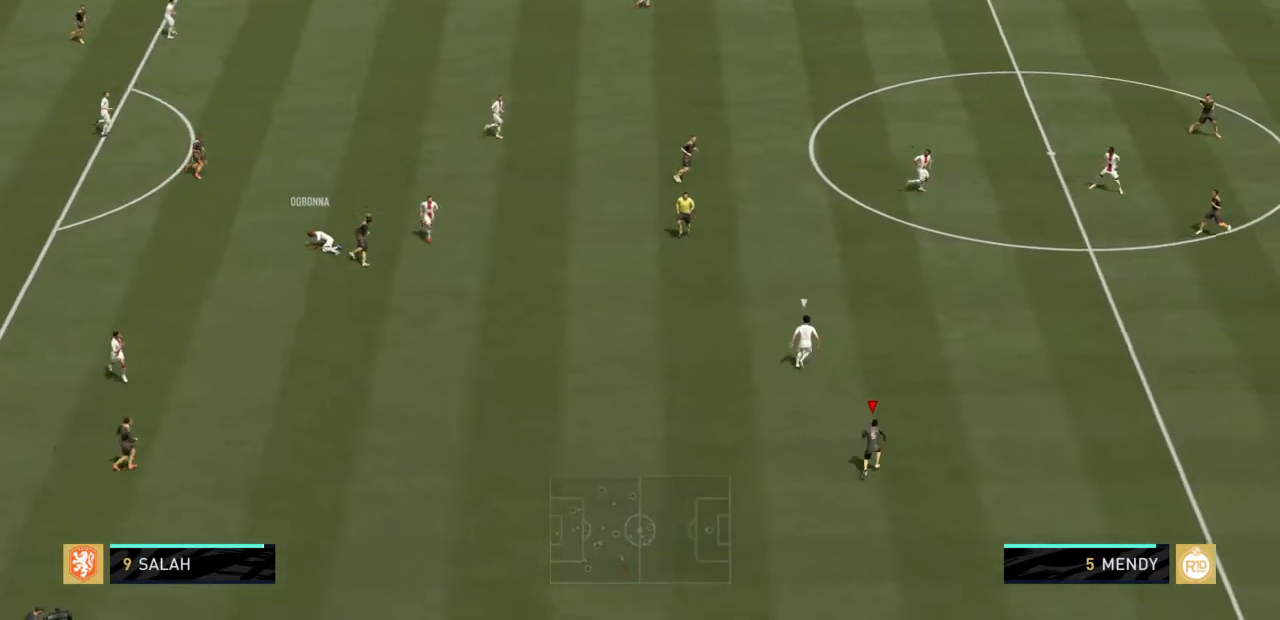
{"buttons": ["L1", "R2"], "left_stick": "up-right", "right_stick": "center", "events": [[167, "left_stick", "up-right"], [334, "L2", "up"], [468, "L1", "down"]]}
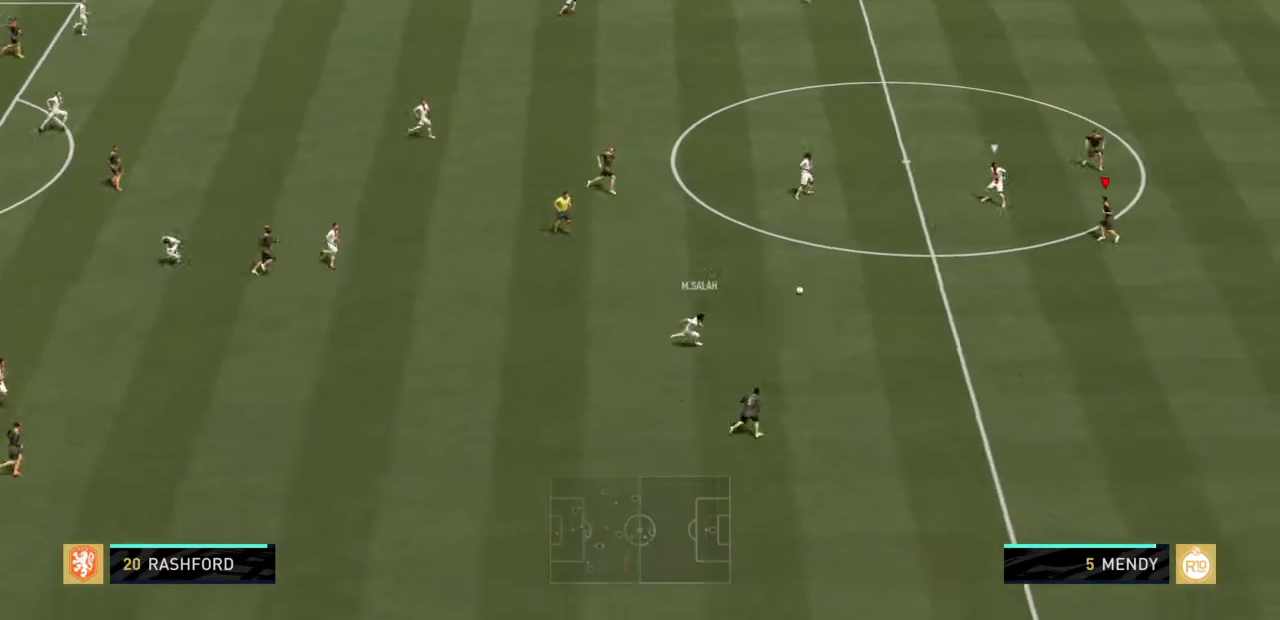
{"buttons": ["L2", "R2"], "left_stick": "left", "right_stick": "center", "events": [[67, "L1", "up"], [67, "left_stick", "up-left"], [234, "L2", "down"], [334, "left_stick", "left"]]}
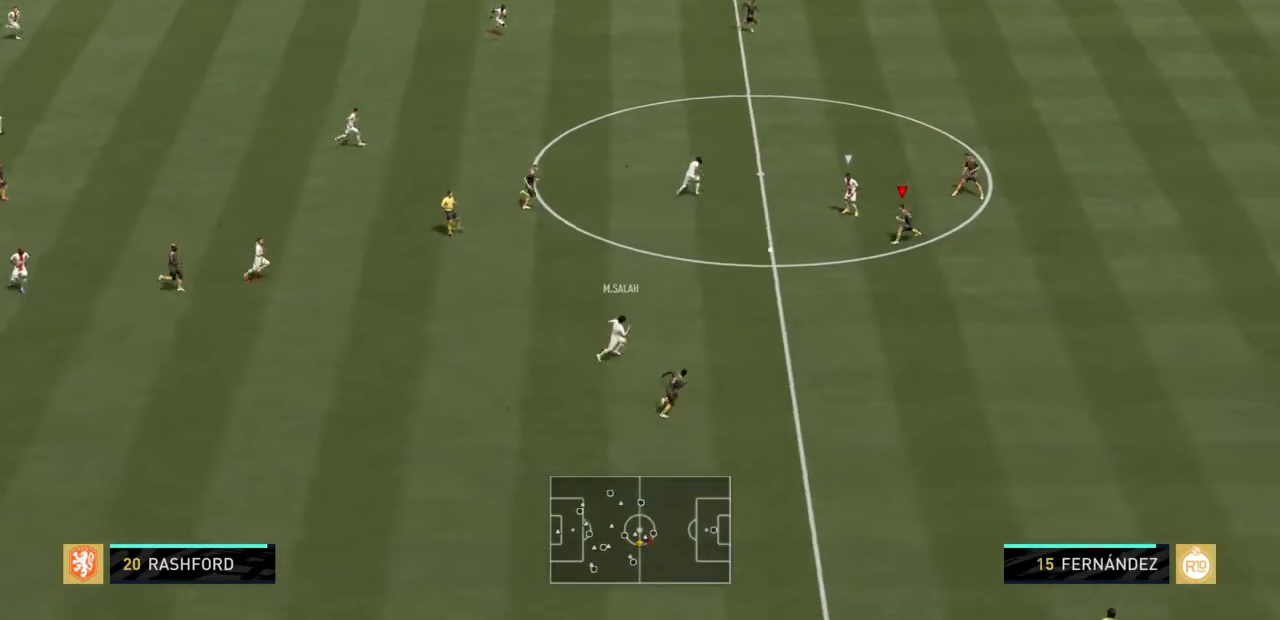
{"buttons": ["L2", "R2"], "left_stick": "up-left", "right_stick": "center", "events": [[101, "left_stick", "up-left"], [267, "CIRCLE", "down"], [468, "CIRCLE", "up"]]}
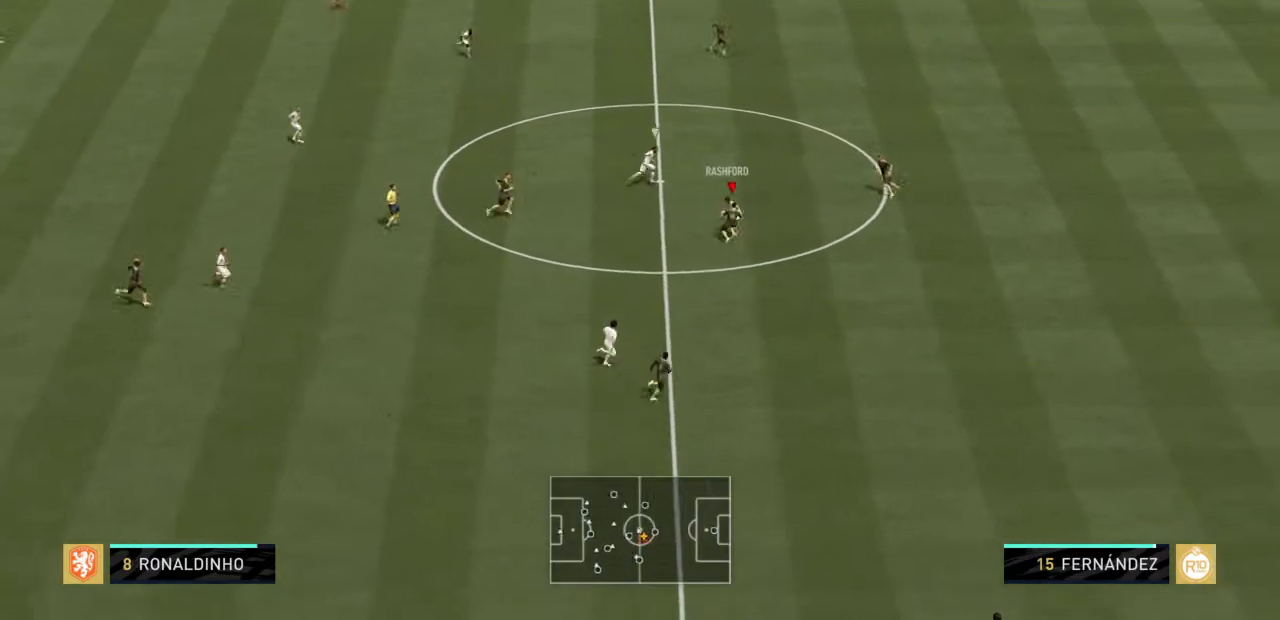
{"buttons": ["L2", "R2"], "left_stick": "up-right", "right_stick": "center", "events": [[133, "left_stick", "up-right"]]}
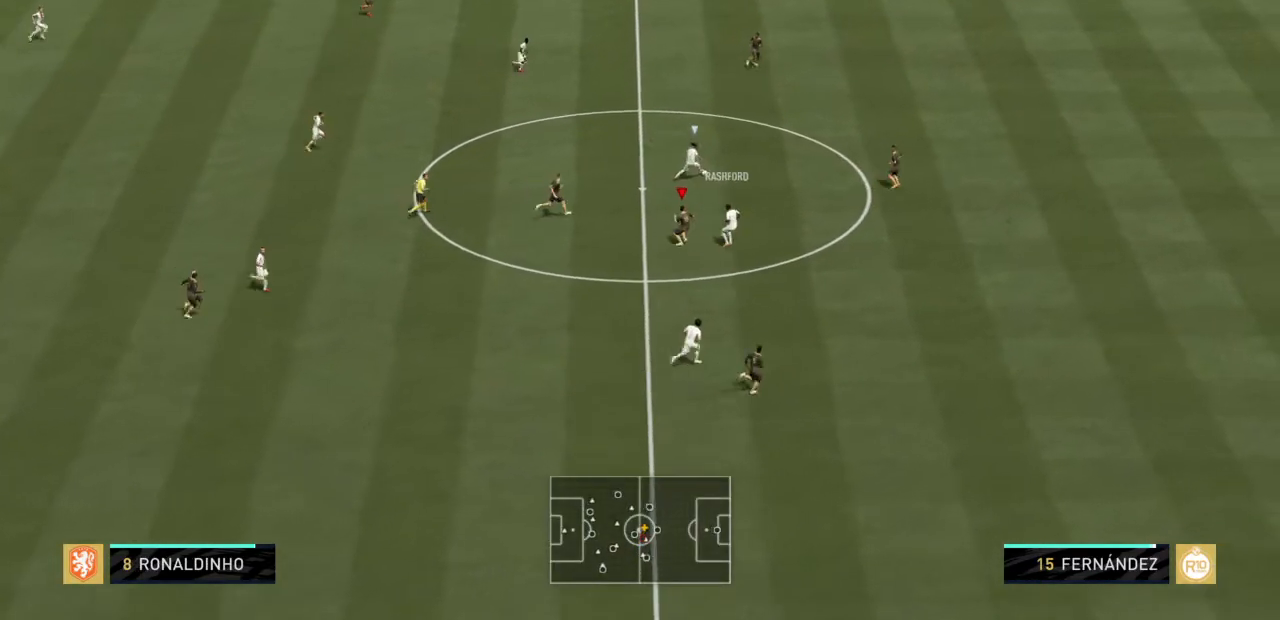
{"buttons": ["R2"], "left_stick": "down-right", "right_stick": "center", "events": [[234, "left_stick", "right"], [434, "L2", "up"], [501, "left_stick", "down-right"]]}
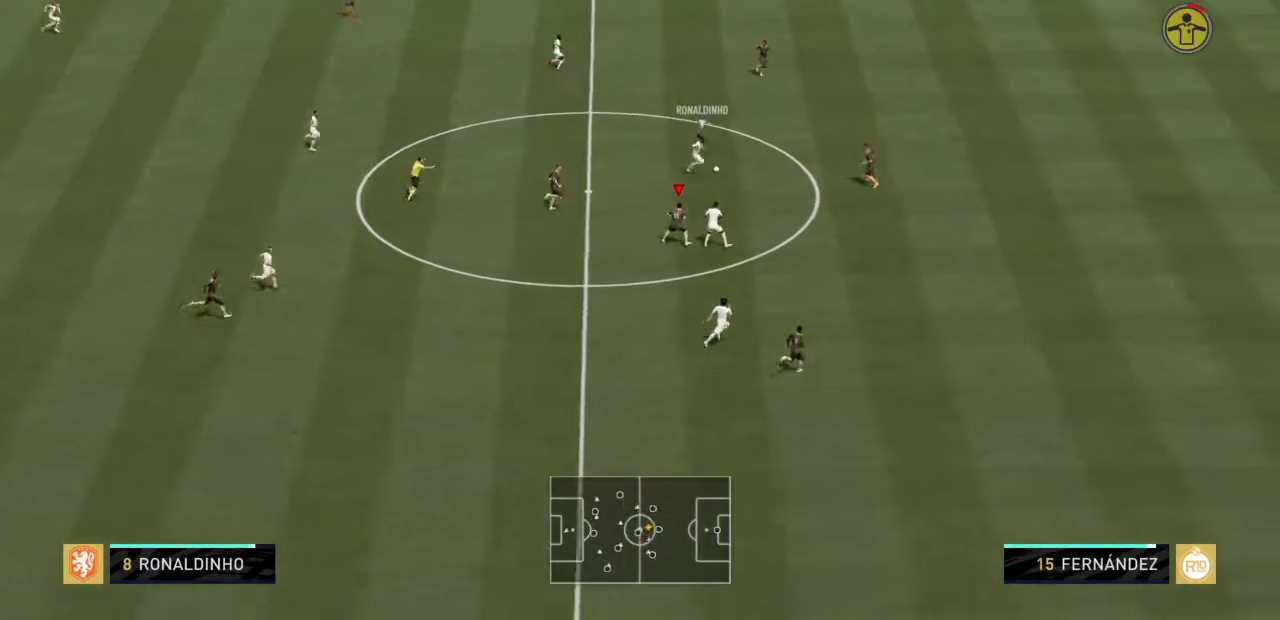
{"buttons": ["L2", "R2"], "left_stick": "down", "right_stick": "center", "events": [[267, "left_stick", "down"], [434, "L2", "down"]]}
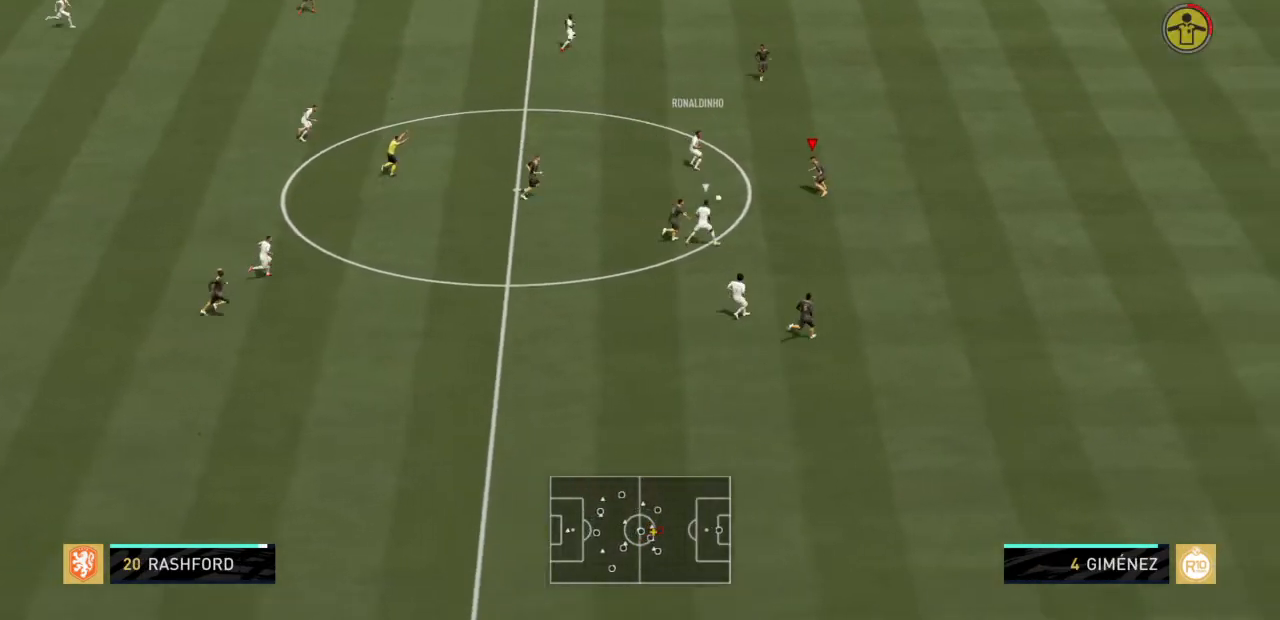
{"buttons": ["L2", "R2"], "left_stick": "right", "right_stick": "center", "events": [[34, "left_stick", "down-right"], [267, "L2", "up"], [334, "L2", "down"], [367, "left_stick", "right"]]}
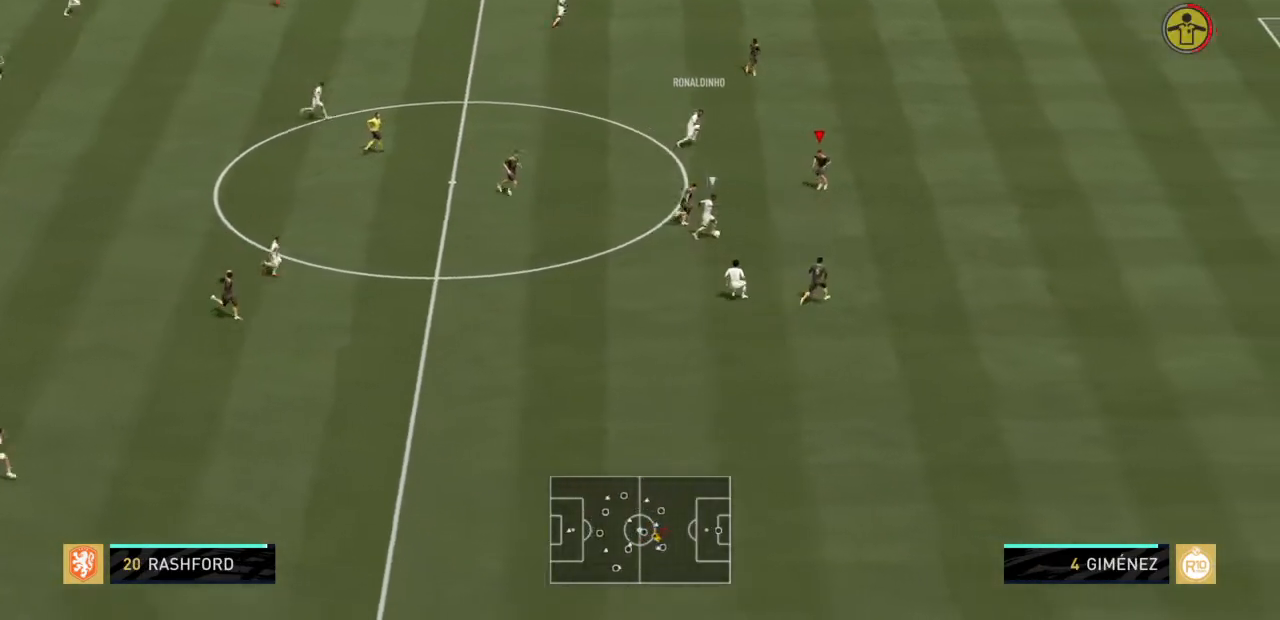
{"buttons": ["R2"], "left_stick": "right", "right_stick": "center", "events": [[367, "L2", "up"]]}
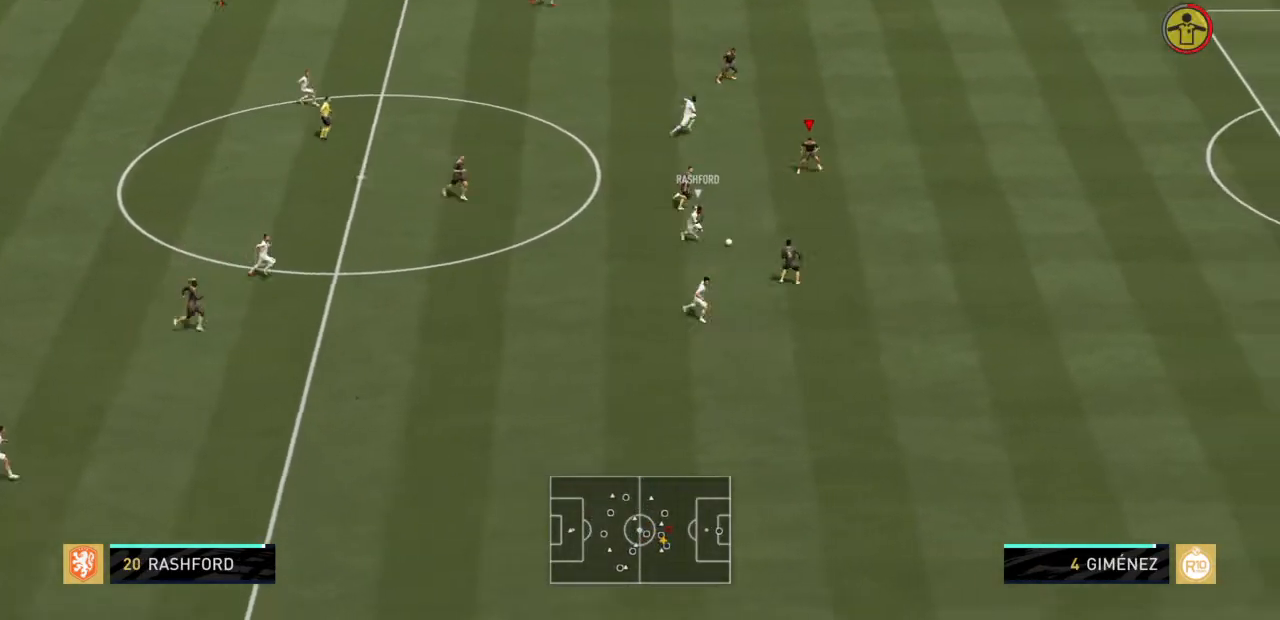
{"buttons": ["R2"], "left_stick": "right", "right_stick": "center"}
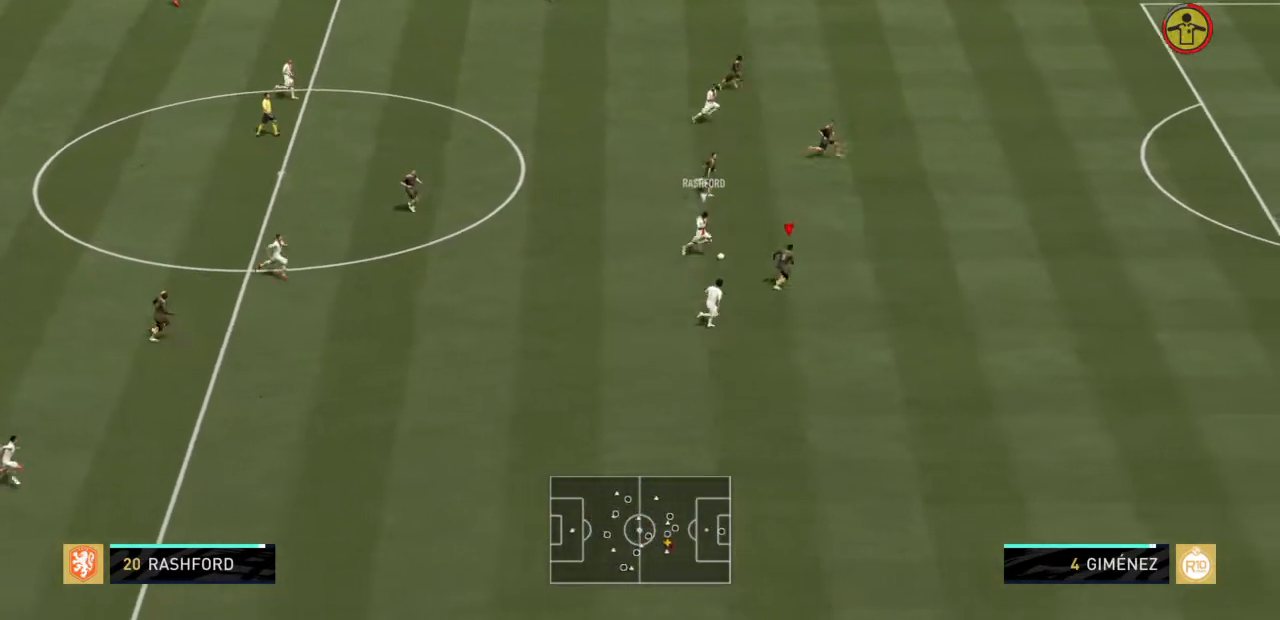
{"buttons": ["L2", "R2"], "left_stick": "down-right", "right_stick": "center", "events": [[67, "left_stick", "down-right"], [200, "L2", "down"]]}
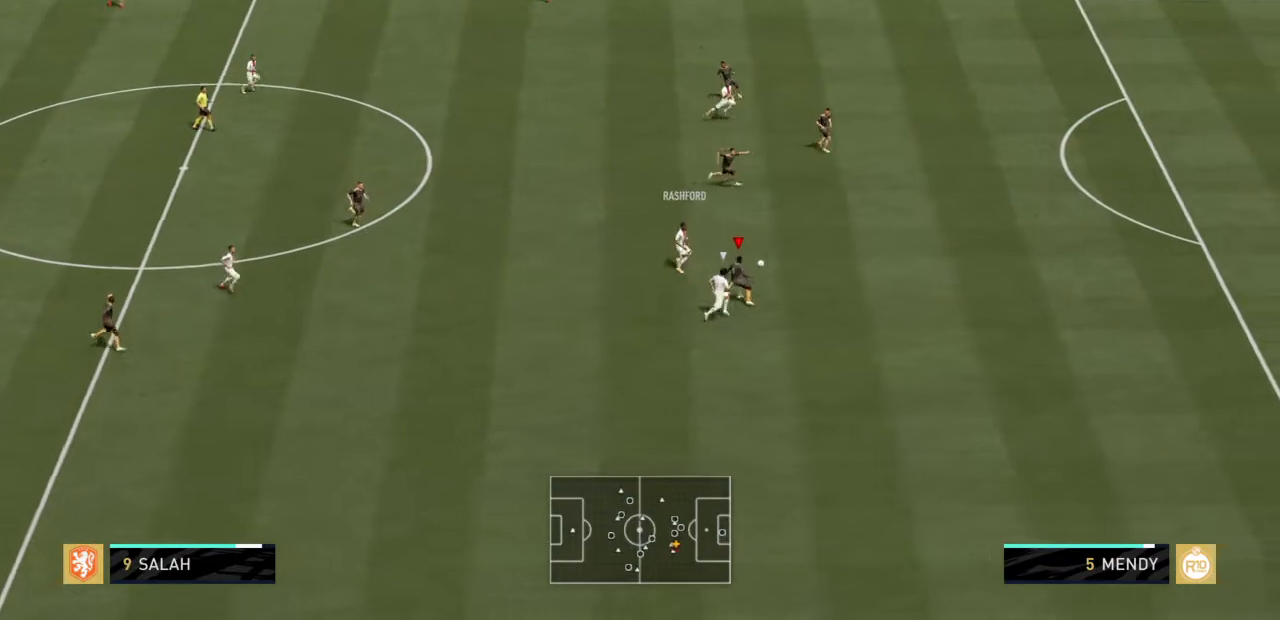
{"buttons": ["R2"], "left_stick": "right", "right_stick": "center", "events": [[267, "left_stick", "right"], [434, "L2", "up"]]}
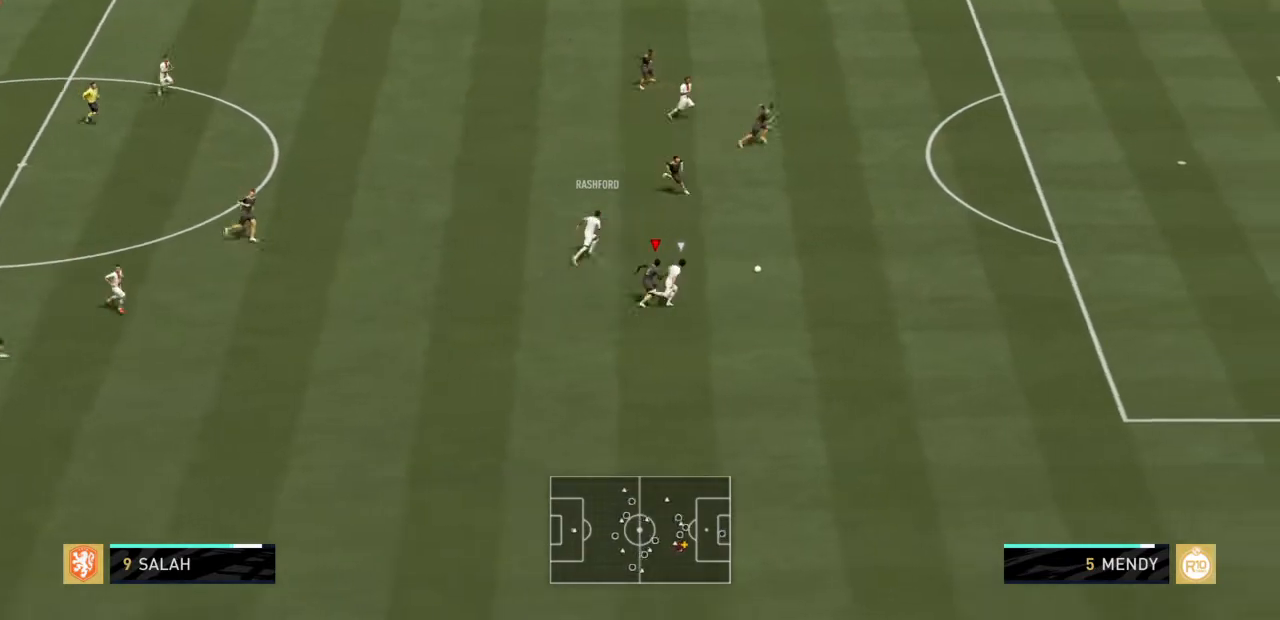
{"buttons": ["R2"], "left_stick": "right", "right_stick": "center", "events": []}
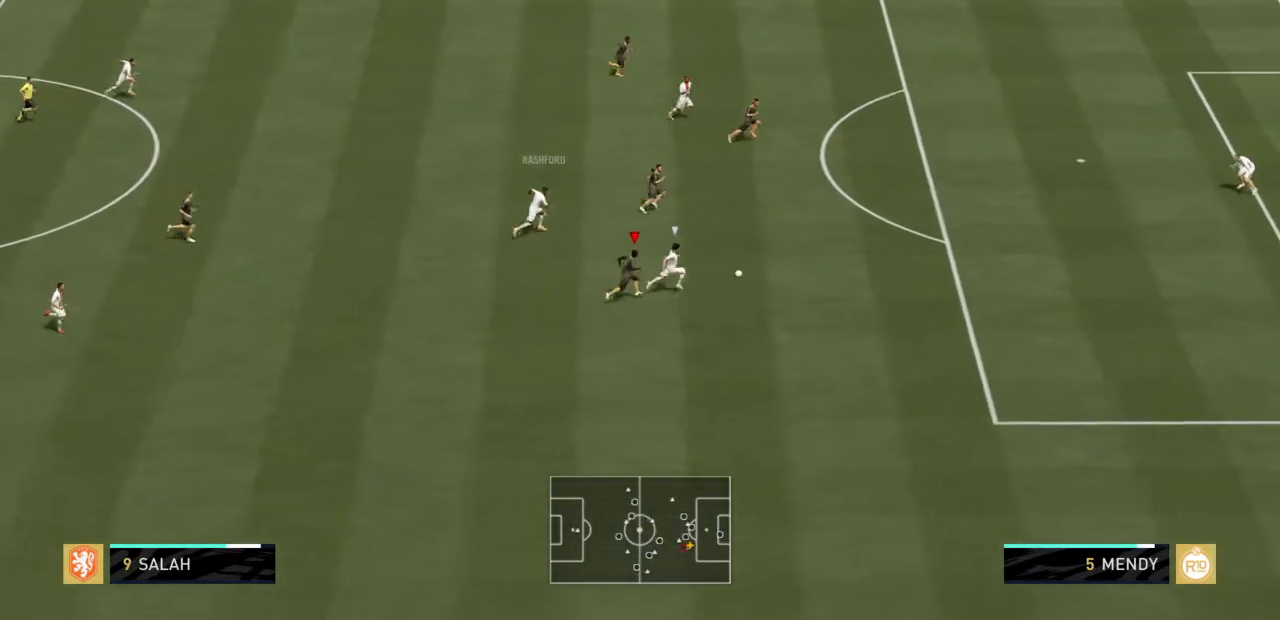
{"buttons": ["L1", "R2"], "left_stick": "right", "right_stick": "center", "events": [[401, "L1", "down"]]}
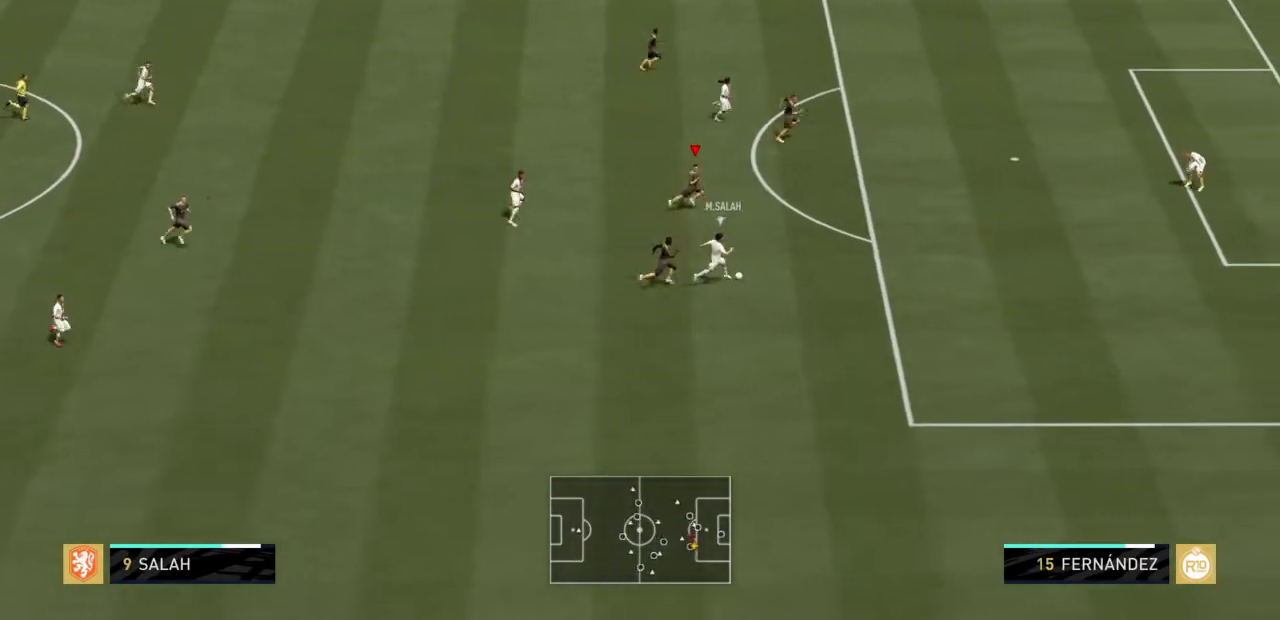
{"buttons": ["R2"], "left_stick": "right", "right_stick": "center", "events": [[33, "L1", "up"]]}
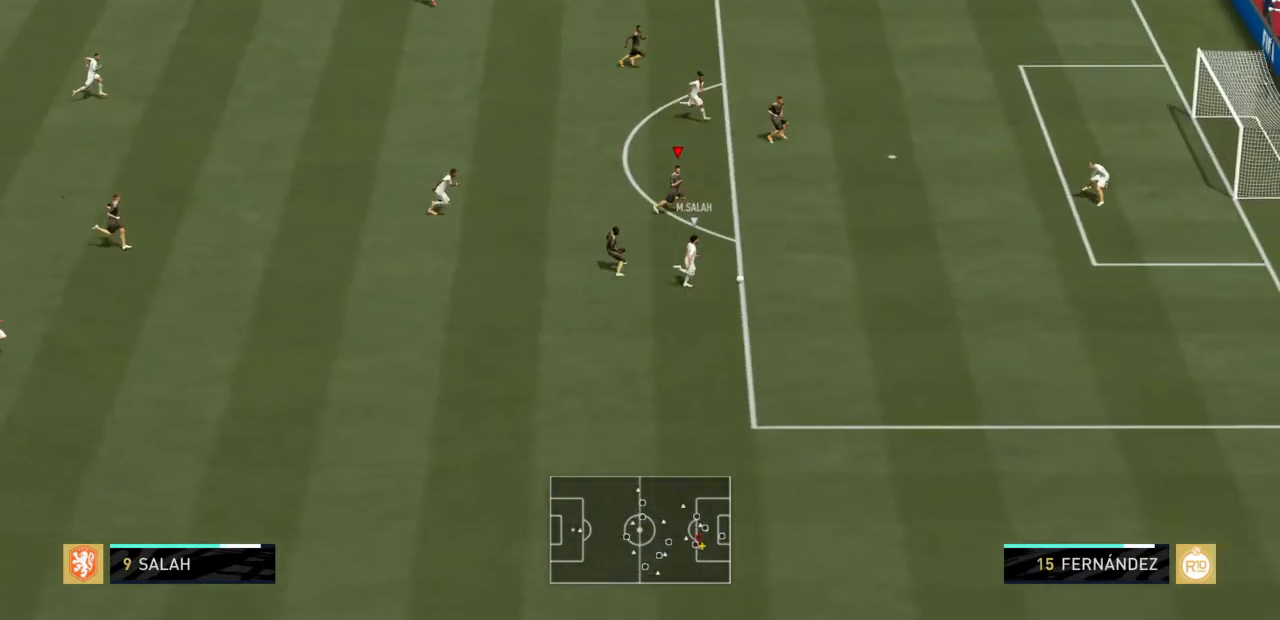
{"buttons": ["R2"], "left_stick": "right", "right_stick": "center", "events": []}
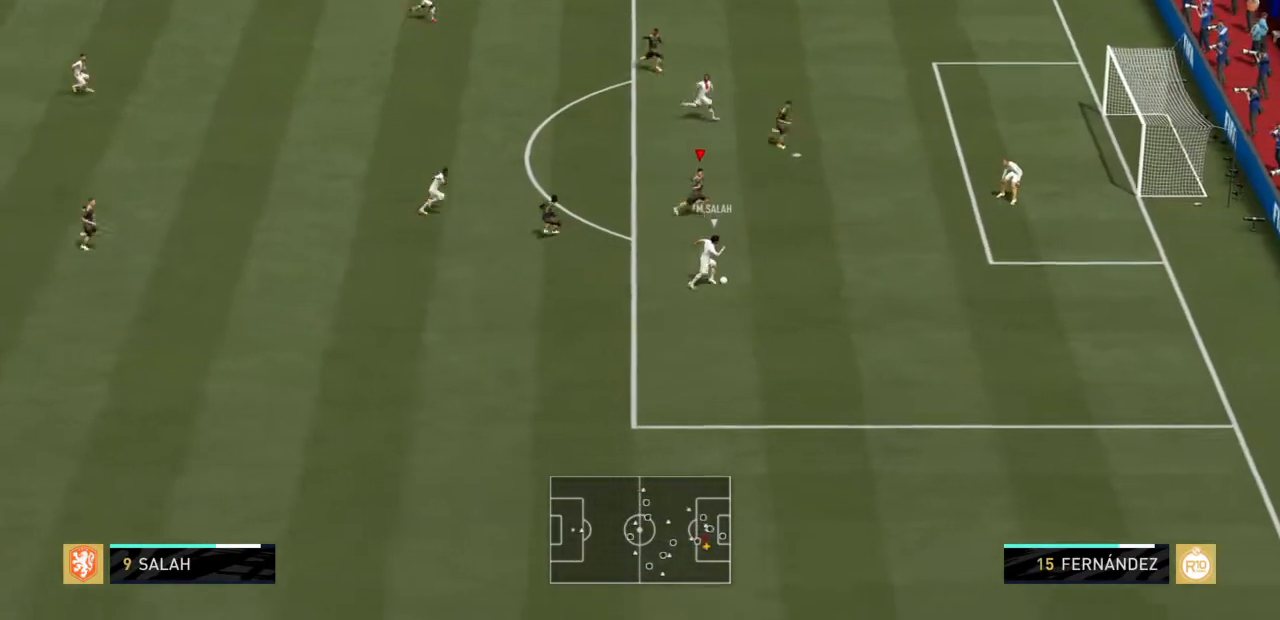
{"buttons": ["L2", "R2"], "left_stick": "down-right", "right_stick": "center", "events": [[334, "left_stick", "down-right"], [400, "L2", "down"]]}
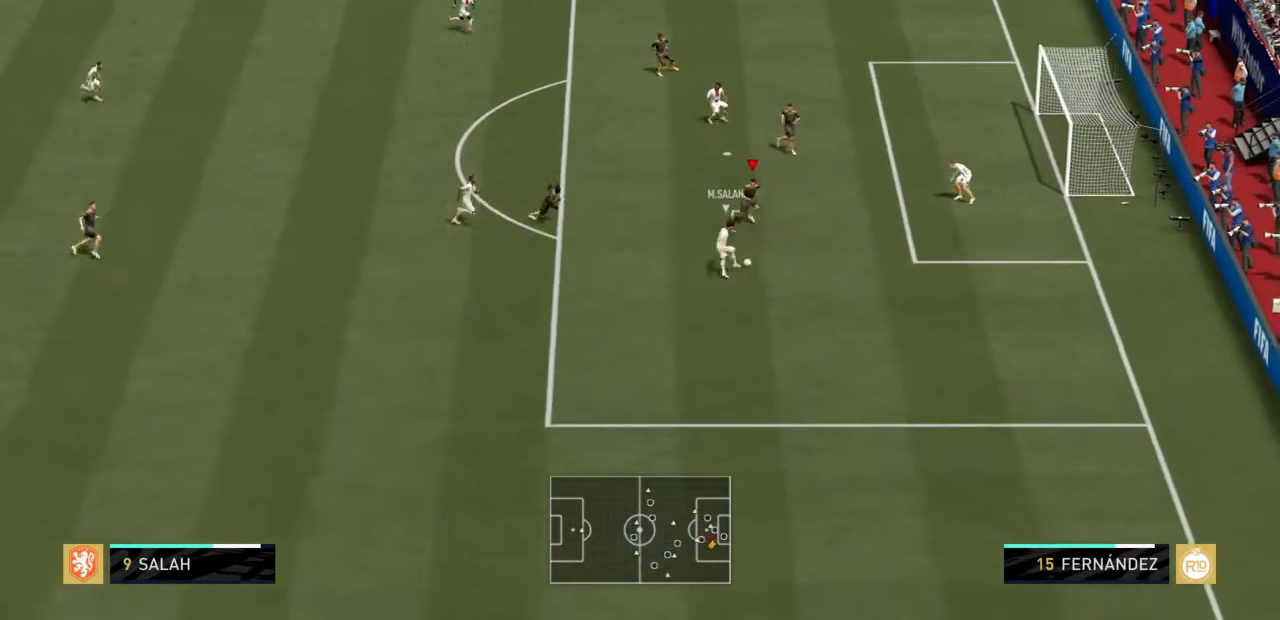
{"buttons": ["L2", "R2"], "left_stick": "down", "right_stick": "center", "events": [[167, "CIRCLE", "down"], [201, "left_stick", "down"], [367, "CIRCLE", "up"]]}
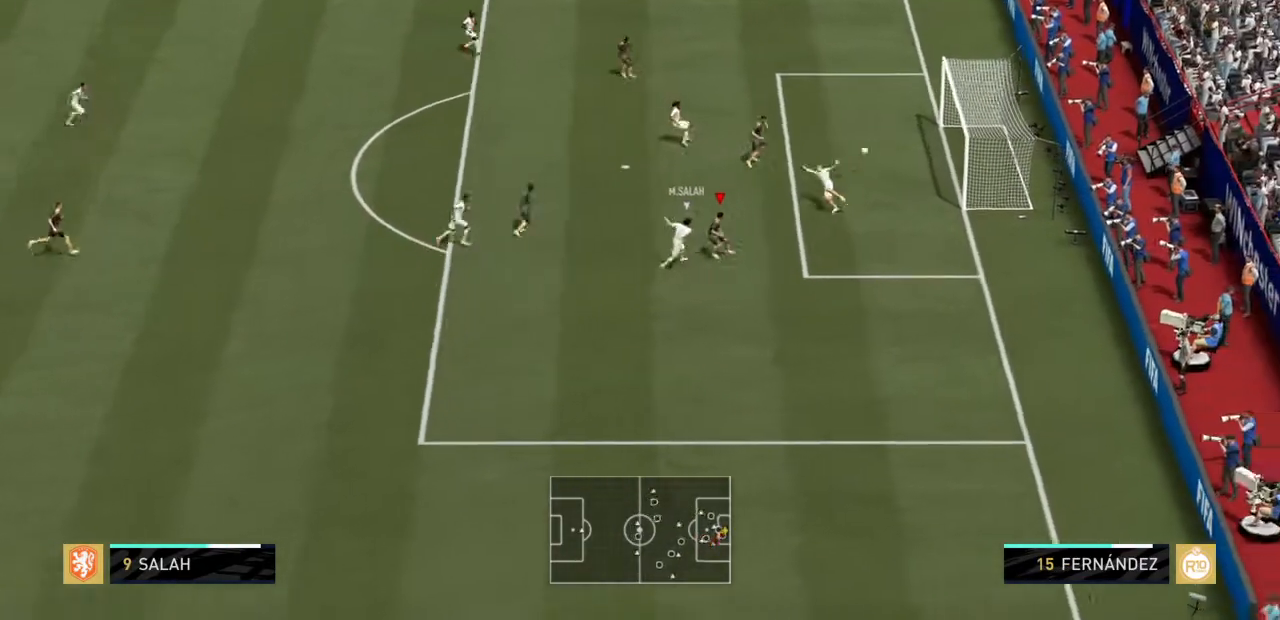
{"buttons": [], "left_stick": "center", "right_stick": "center", "events": [[67, "left_stick", "center"], [133, "L2", "up"], [133, "R2", "up"]]}